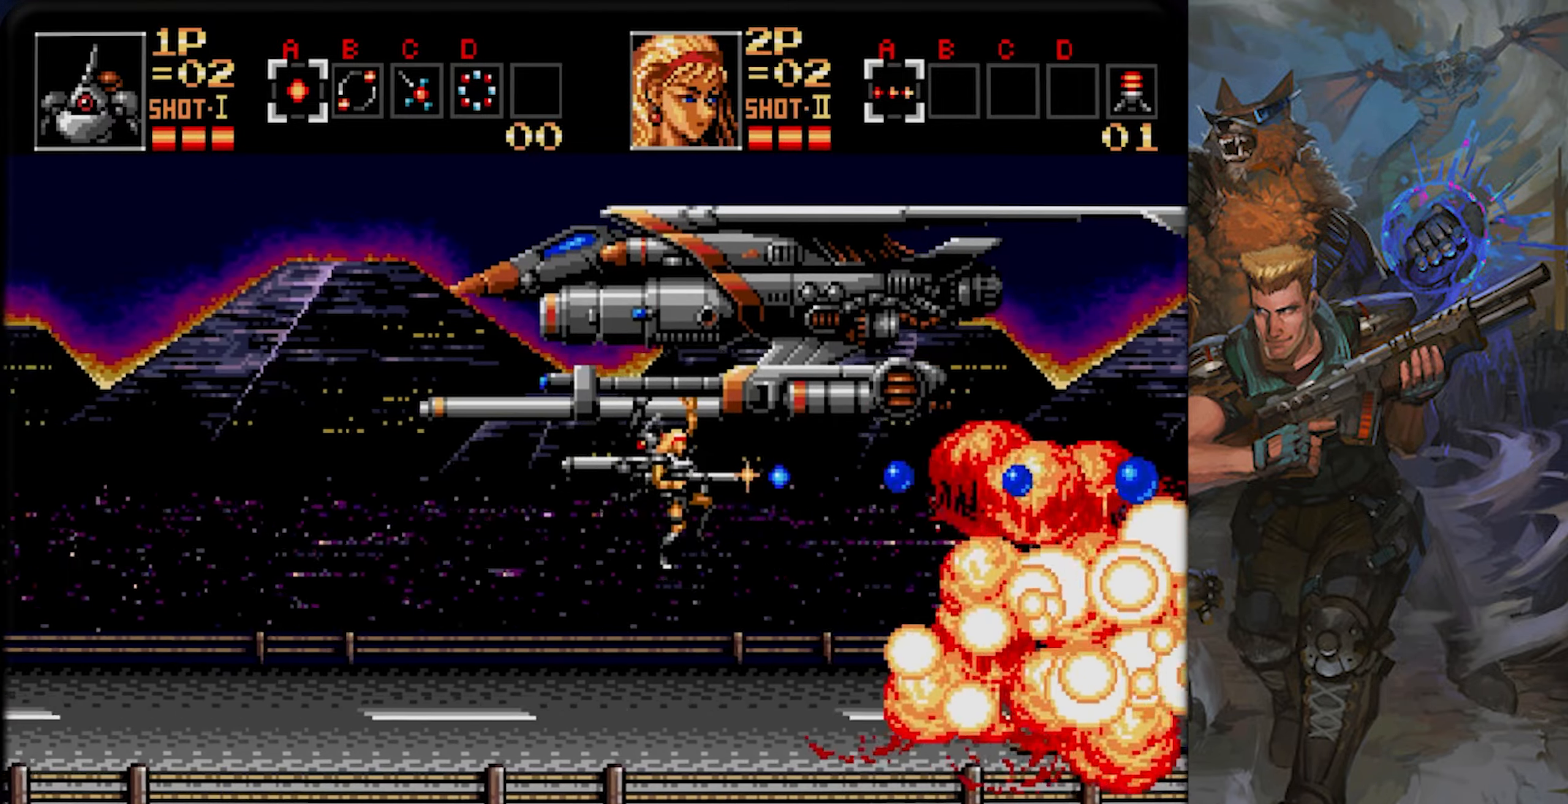
Gameplay with a controller (PlayStation layout); each line is a JSON object with the inputs held at the frame after it. "events" lists button and stick changes between this image and that frame as [ms after this image, input, new state], when the widget could be followed in between. Not read: L1 L2 L3 R1 R2 R3 SELECT START.
{"buttons": ["CROSS"], "left_stick": "center", "right_stick": "center", "events": [[501, "CROSS", "down"]]}
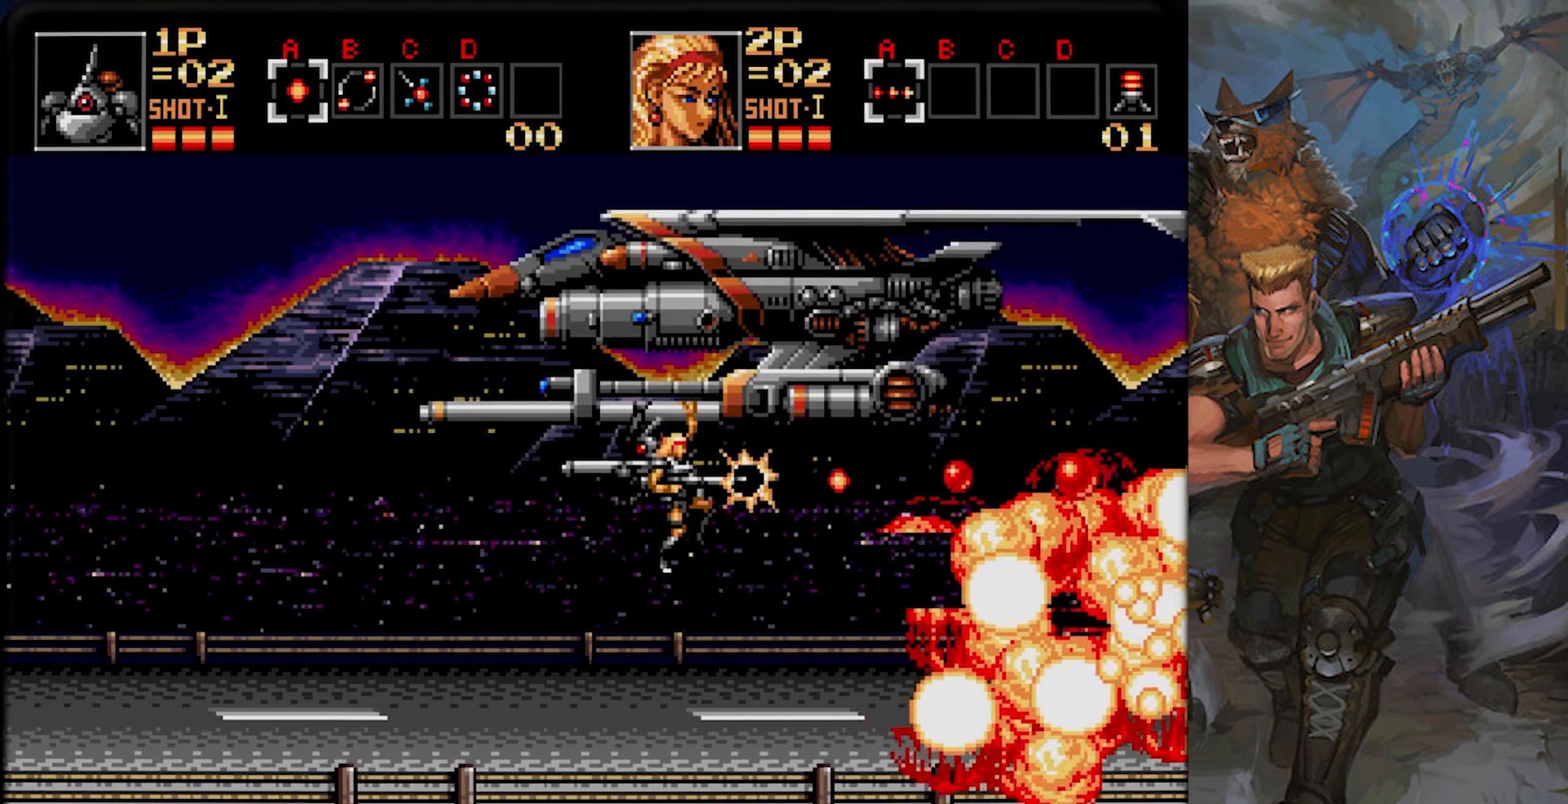
{"buttons": ["CROSS"], "left_stick": "center", "right_stick": "center", "events": [[250, "DPAD_RIGHT", "down"], [383, "DPAD_RIGHT", "up"]]}
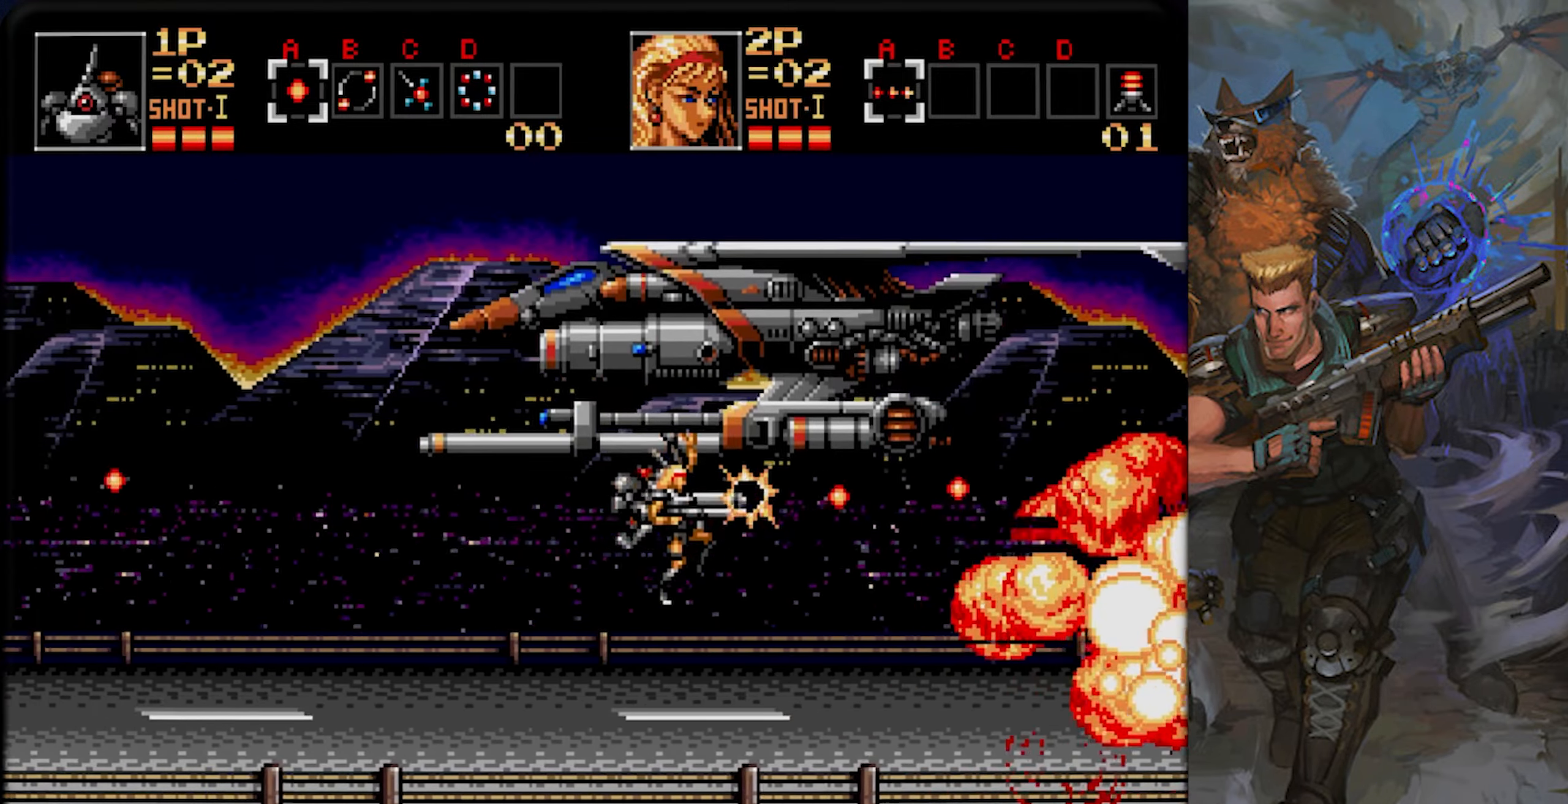
{"buttons": [], "left_stick": "center", "right_stick": "center", "events": [[334, "CROSS", "up"]]}
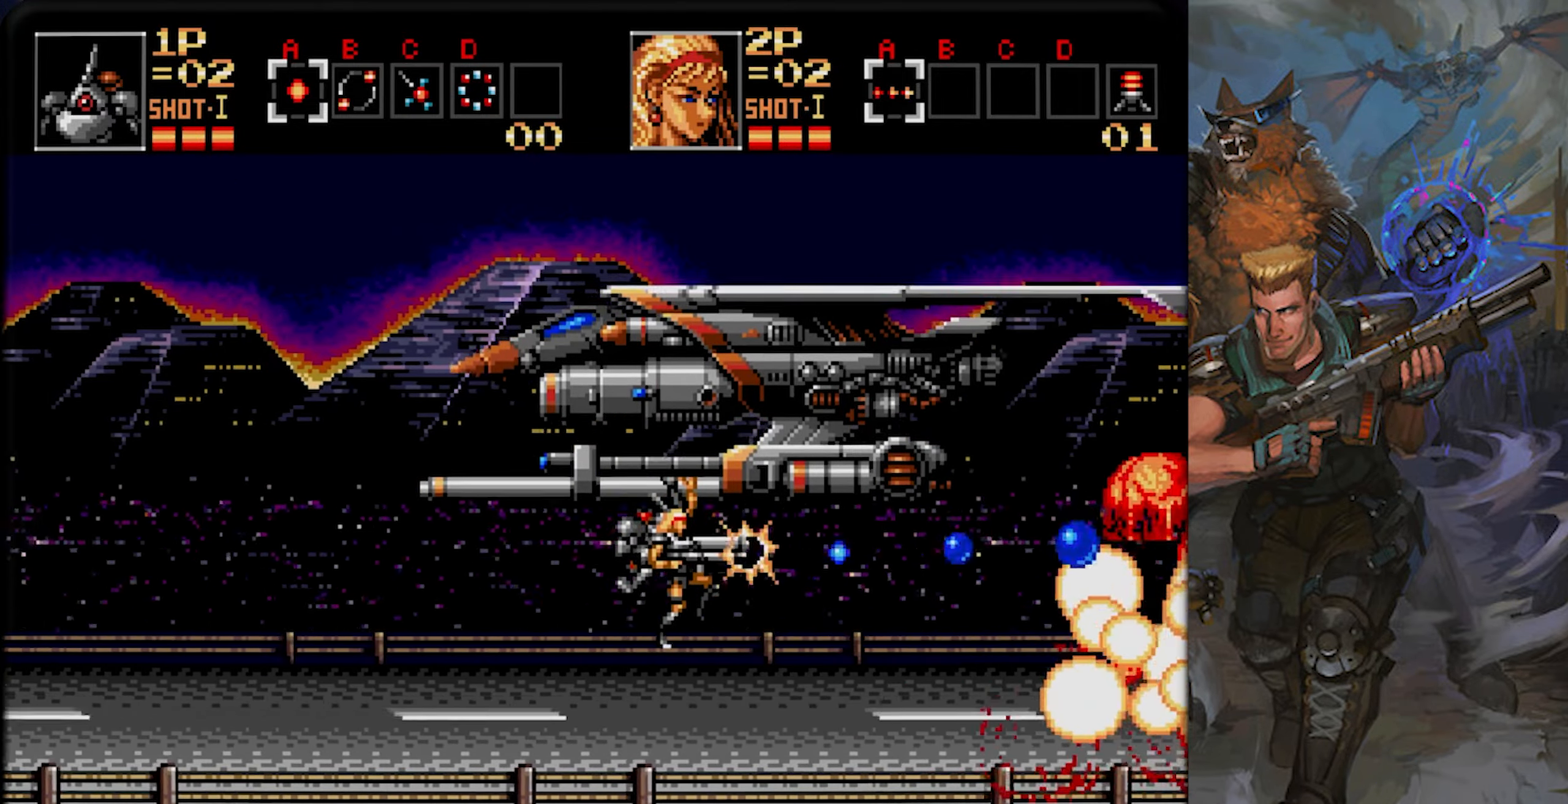
{"buttons": [], "left_stick": "center", "right_stick": "center", "events": []}
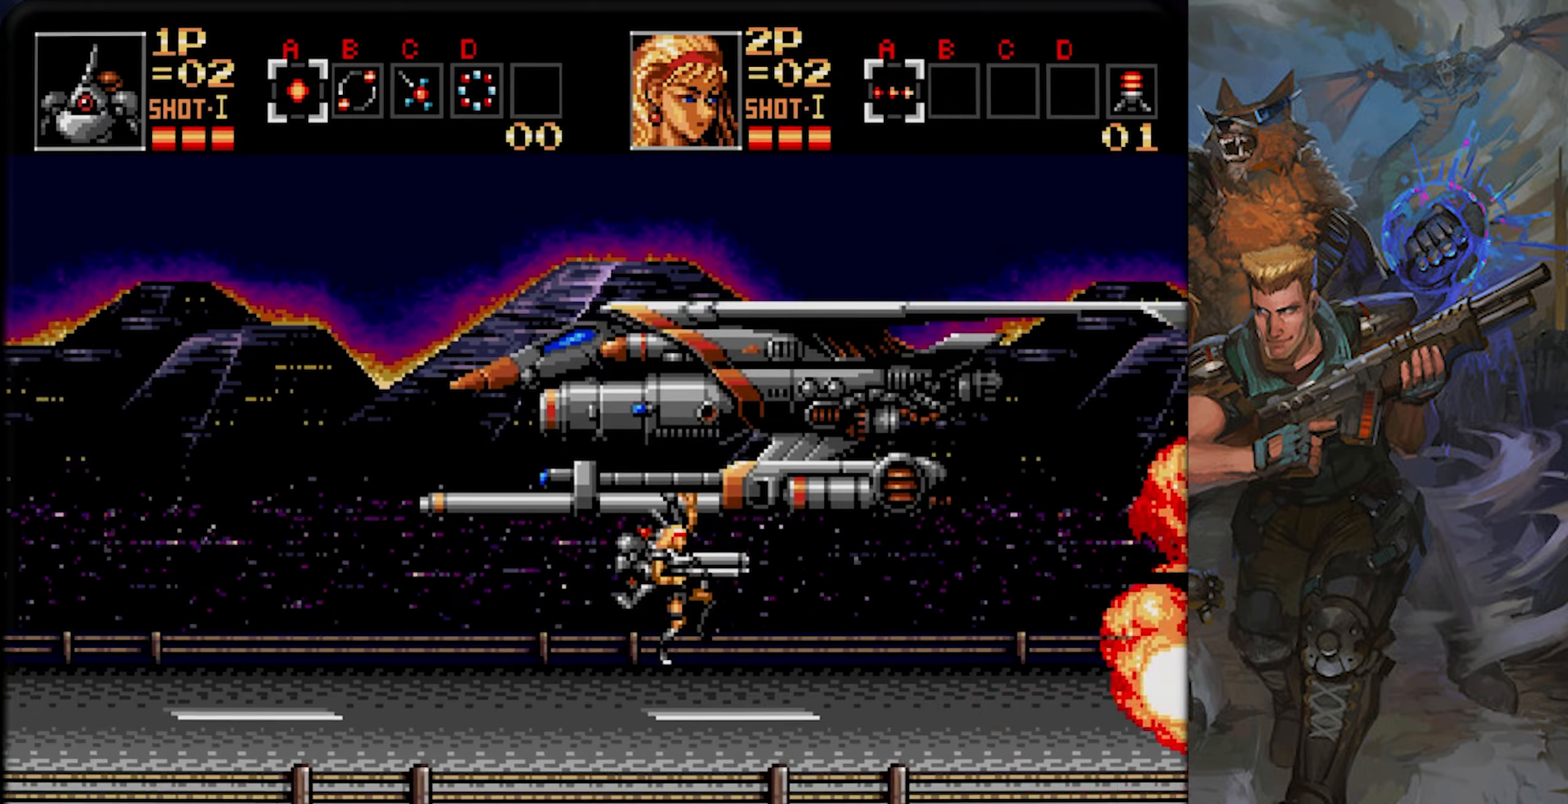
{"buttons": [], "left_stick": "center", "right_stick": "center", "events": []}
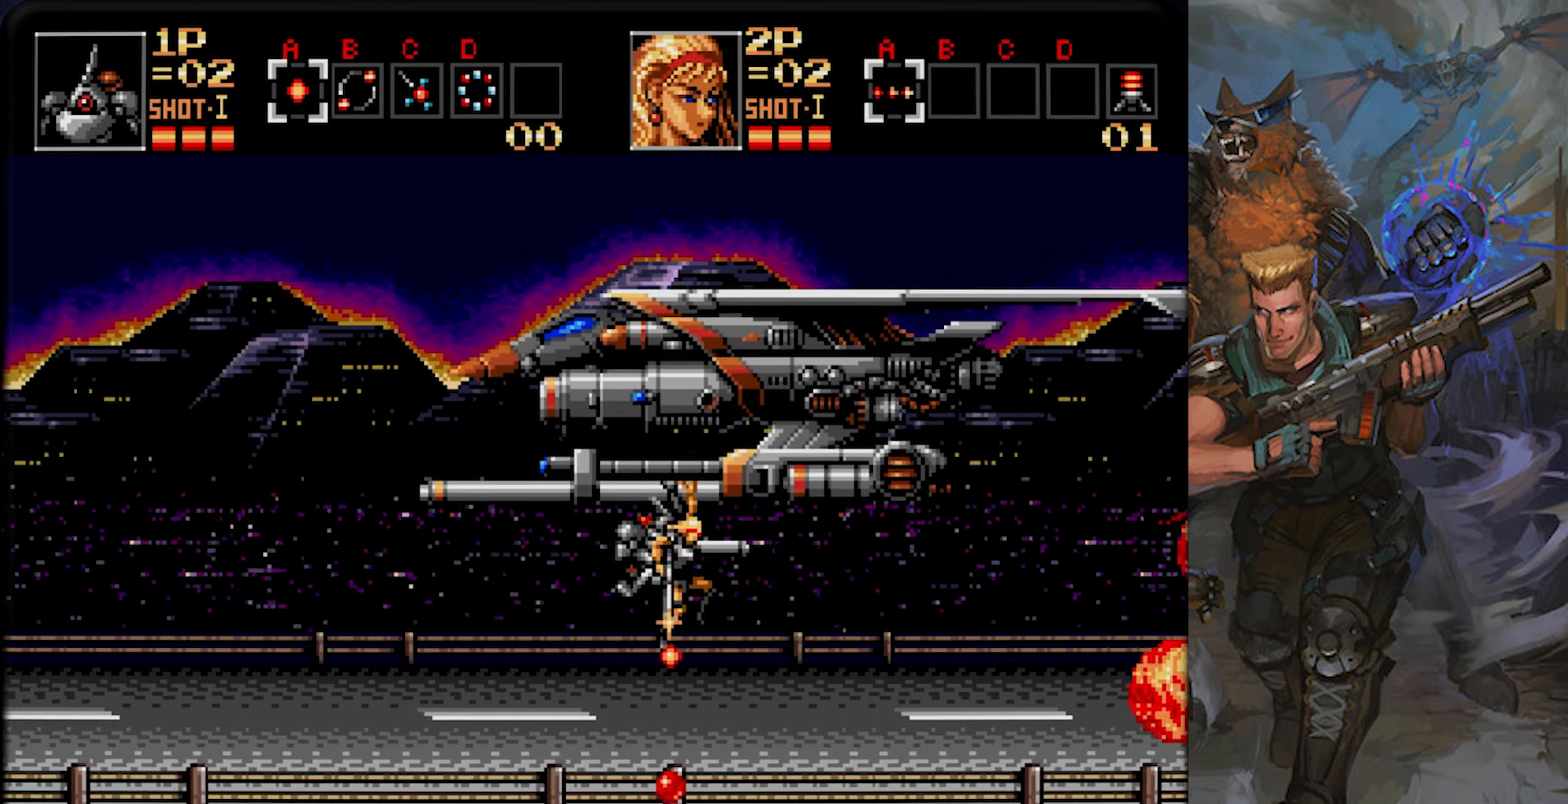
{"buttons": [], "left_stick": "center", "right_stick": "center", "events": [[117, "SQUARE", "down"], [350, "SQUARE", "up"]]}
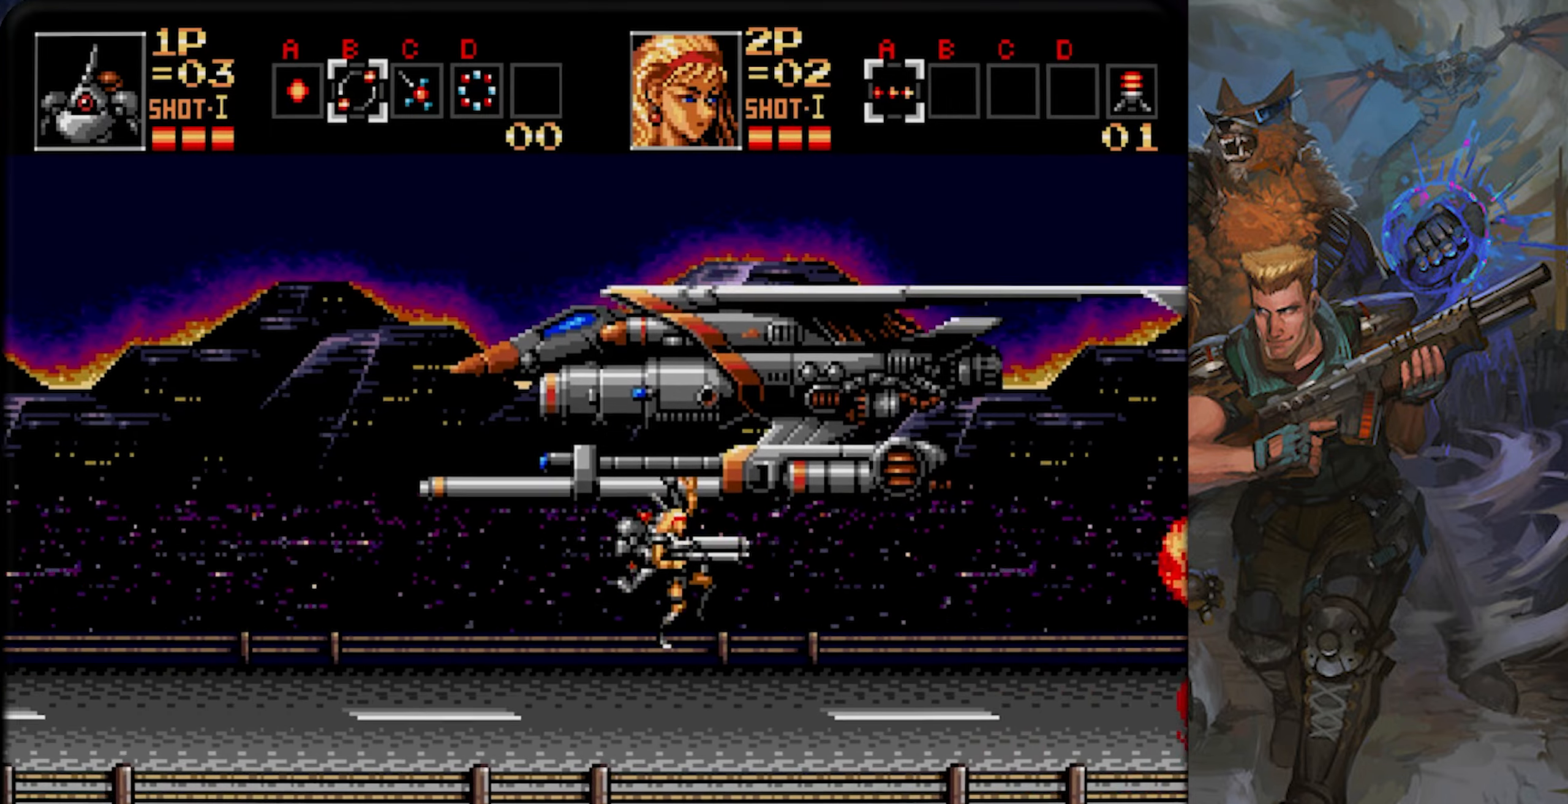
{"buttons": [], "left_stick": "center", "right_stick": "center"}